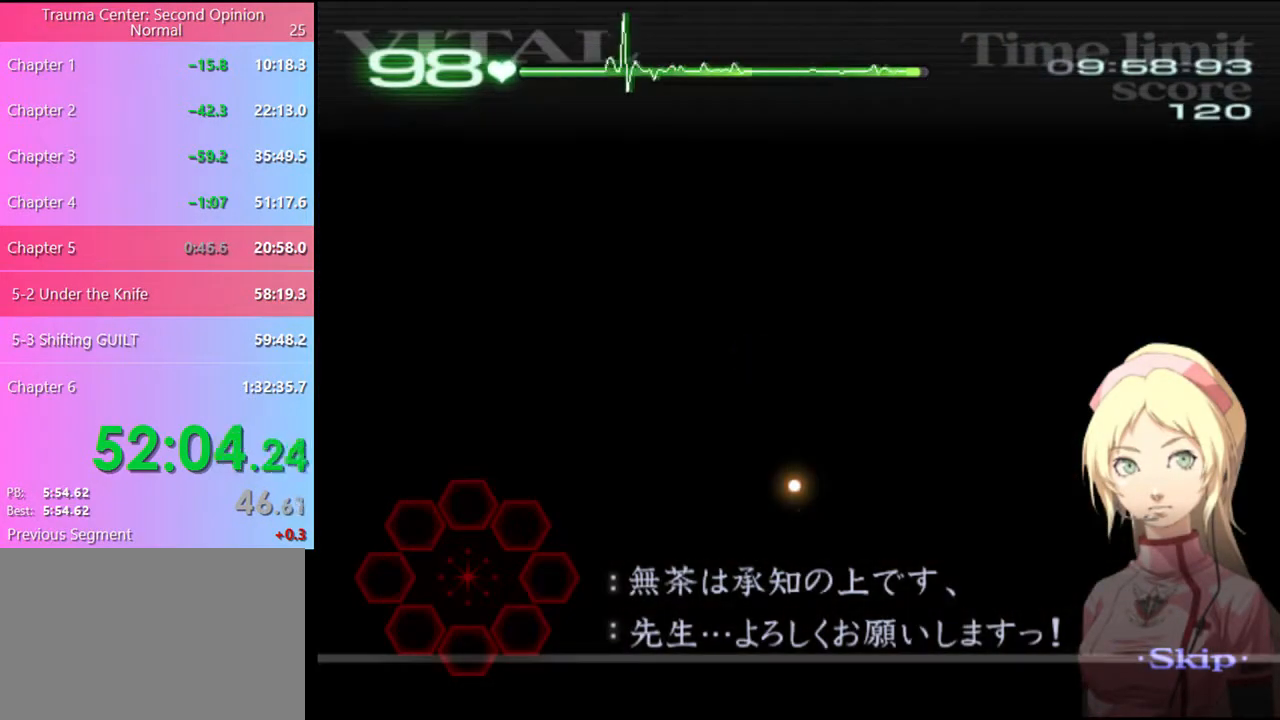
Gameplay with keyboard and mouse; each line is a JSON object with the keys and mouse buttons held at the frame after it. "events" lists presses ("down") and releases ("up") of "a", "alt", "c", "d", "e", "f", "q", "r", "s", "shift", "space", "v", "w", "mouse_left", "mouse_wheel", "mouse_right", "mouse_mb4" and "mouse_mb5" between this image and that frame as [ms after this image, input, new state], when the widget could be followed in between. "mouse_left", "mouse_wheel", "mouse_right", "mouse_mb4", "mouse_mb5" = the "left", "wheel", "right", "mb4", "mb5" buttons of the "mouse" list. No other keys are recorded. "wheel" means that the mouse wheel is clicked or scrolled. Mouse movement is not recorded.
{"keys": [], "mouse": [], "events": []}
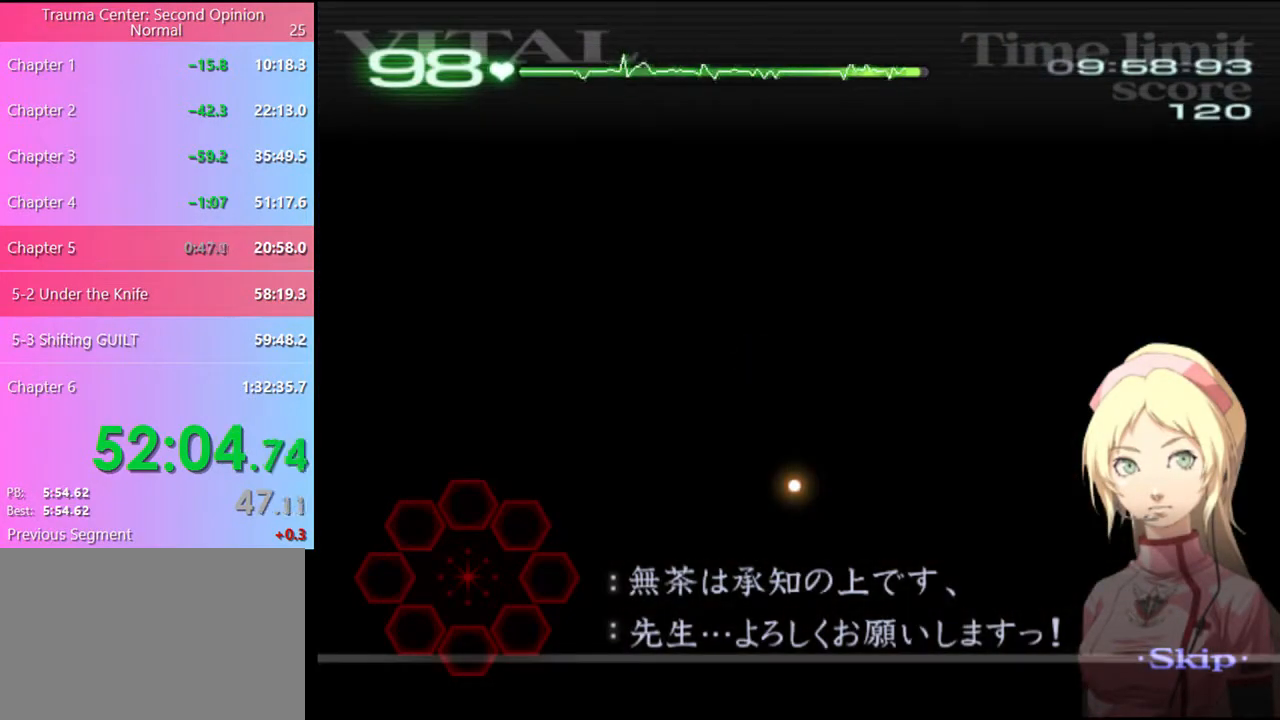
{"keys": ["d", "s"], "mouse": [], "events": [[33, "d", "down"], [33, "s", "down"]]}
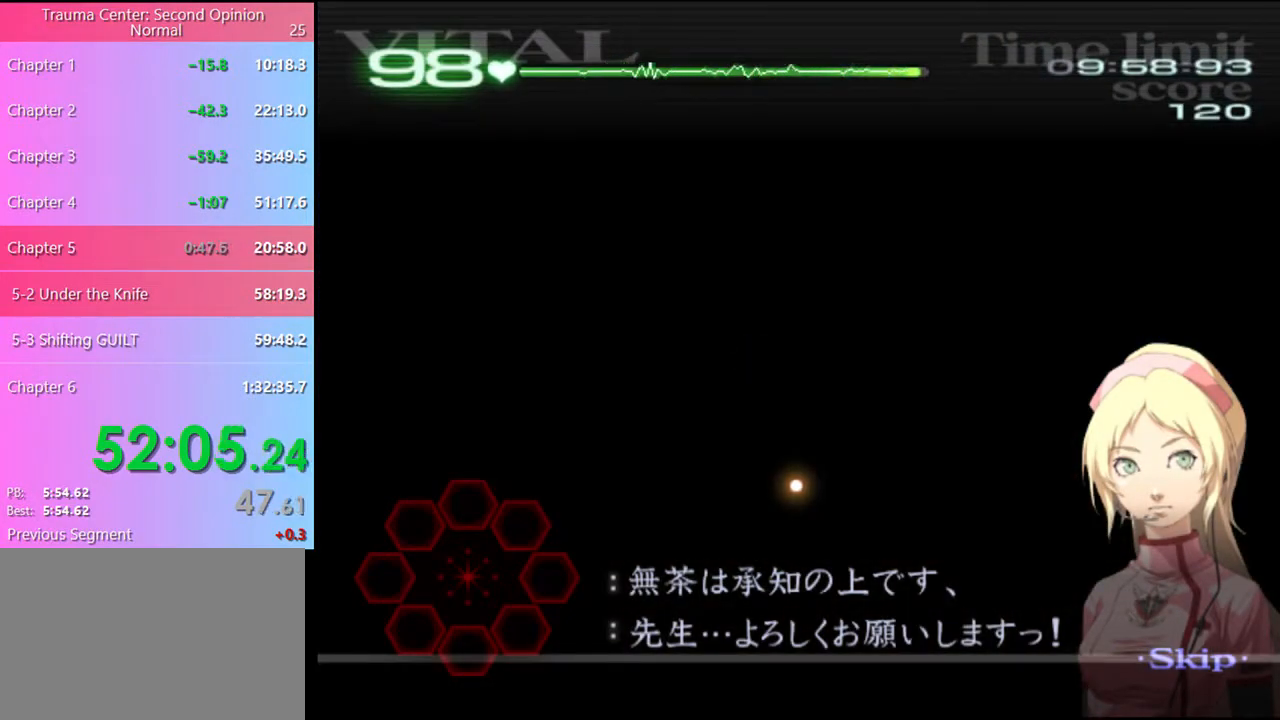
{"keys": ["d", "s"], "mouse": [], "events": []}
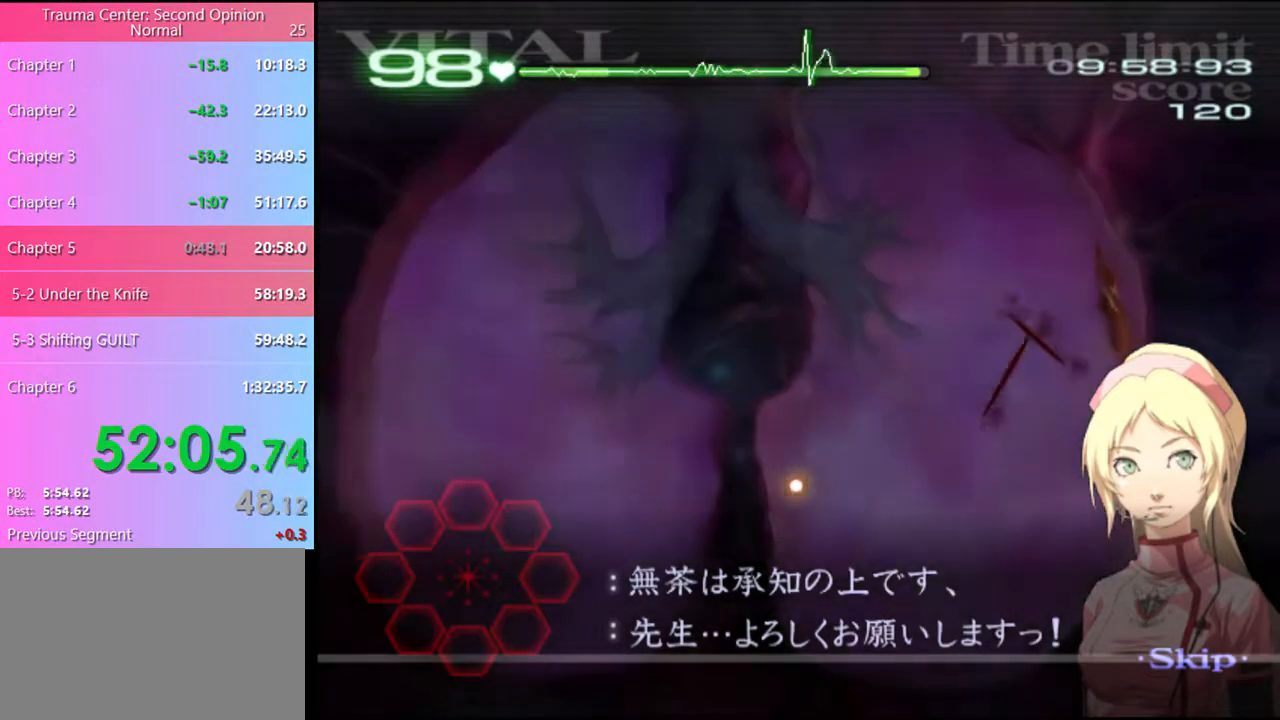
{"keys": ["d", "s"], "mouse": ["left"], "events": [[100, "mouse_left", "down"]]}
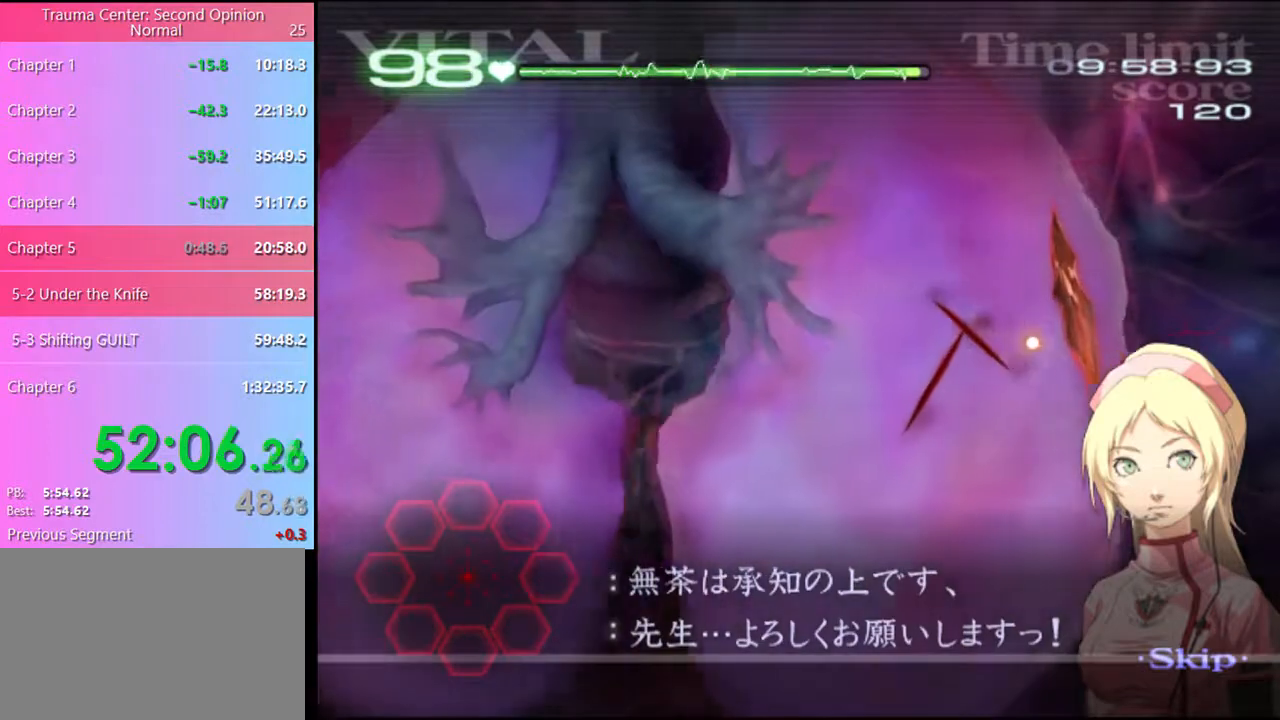
{"keys": ["d", "s"], "mouse": ["left"], "events": []}
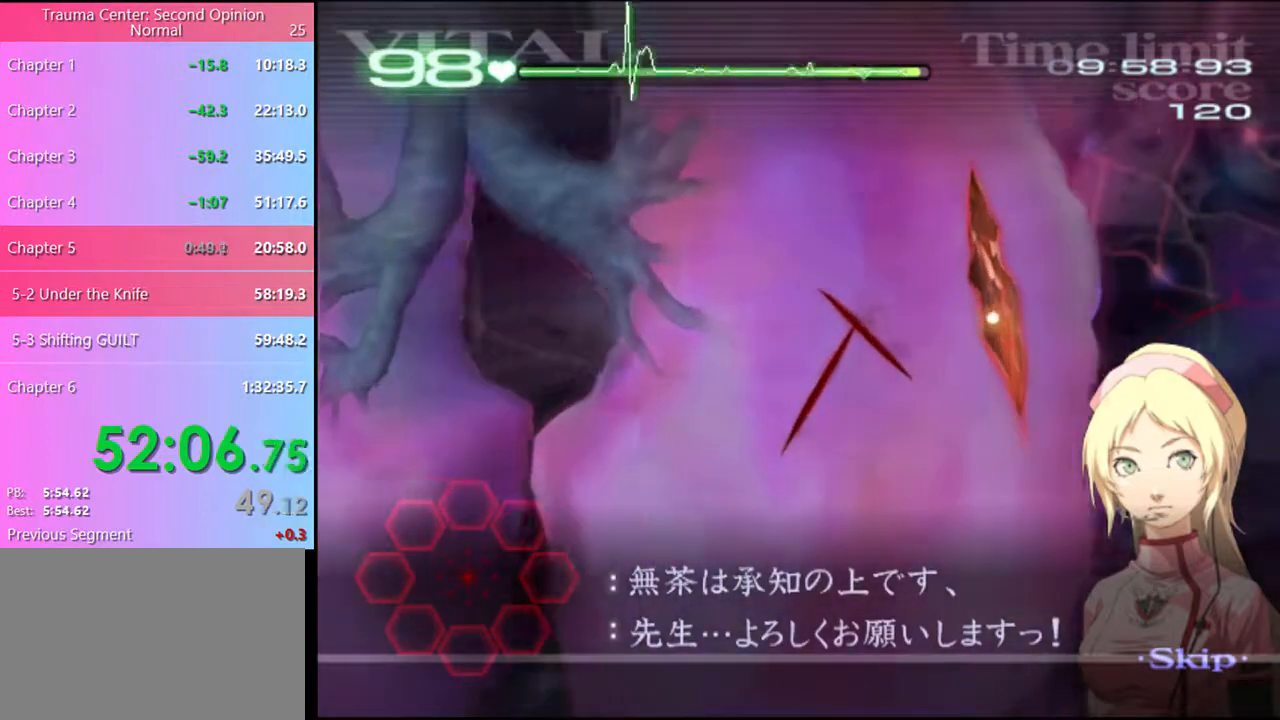
{"keys": ["d", "s"], "mouse": ["left"], "events": []}
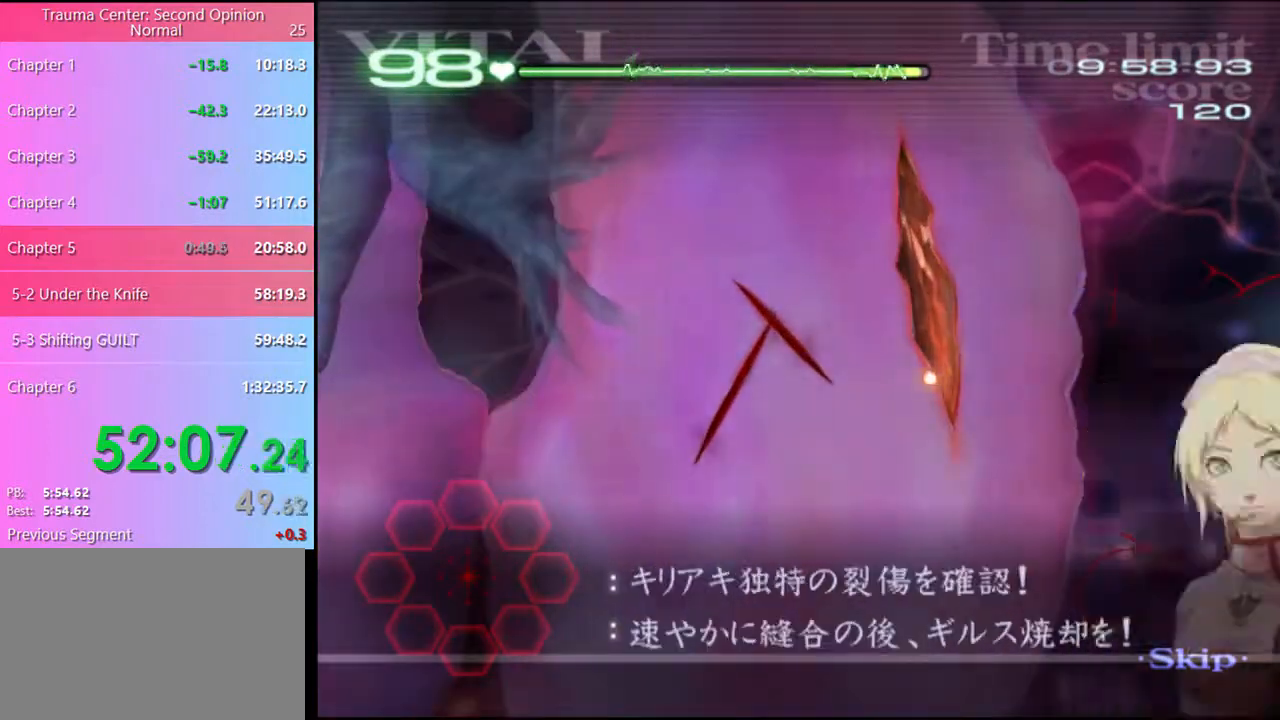
{"keys": ["d", "s"], "mouse": ["left"], "events": []}
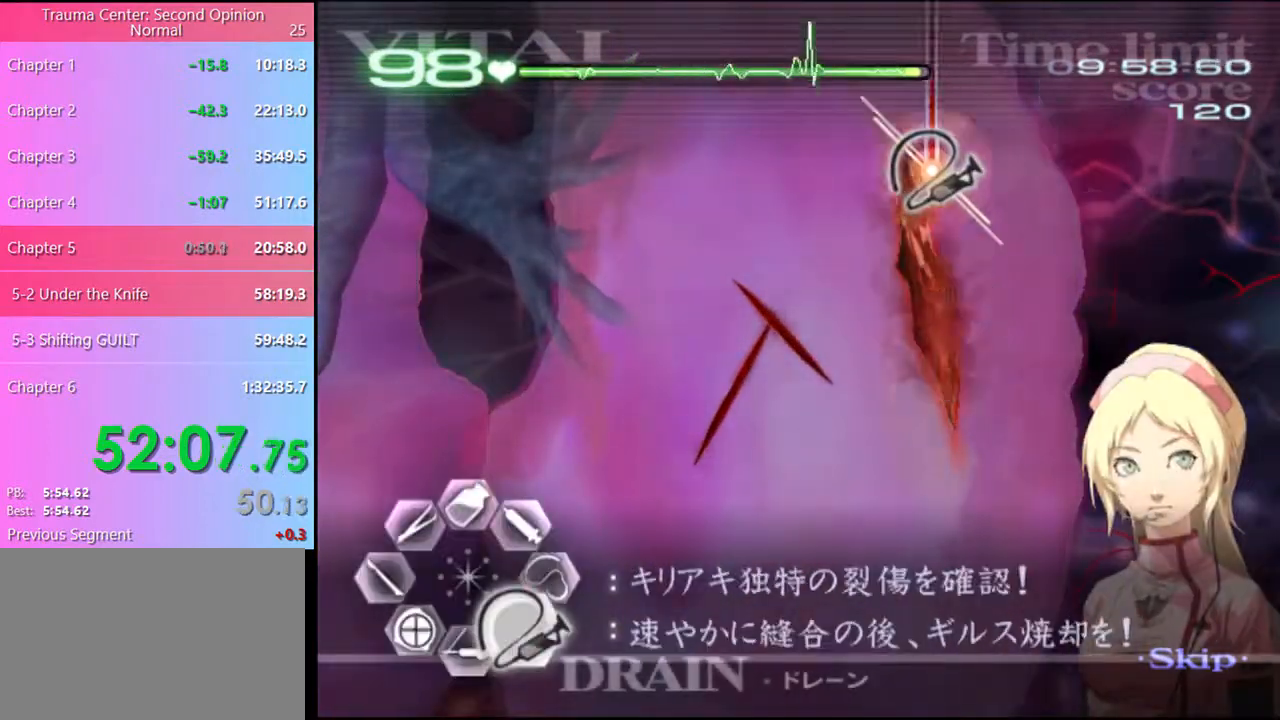
{"keys": ["a", "w"], "mouse": ["left", "right"], "events": [[233, "d", "up"], [233, "mouse_left", "up"], [233, "s", "up"], [266, "a", "down"], [333, "w", "down"], [400, "mouse_left", "down"], [400, "mouse_right", "down"]]}
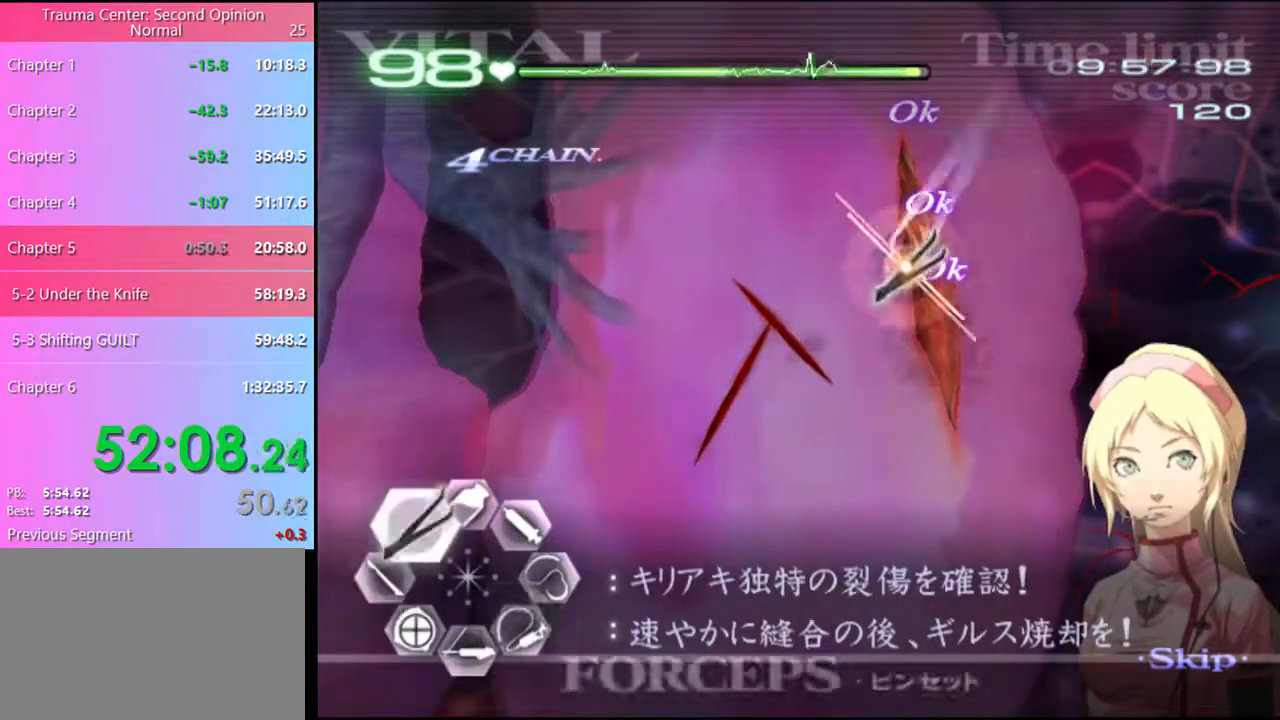
{"keys": ["d"], "mouse": ["left"], "events": [[100, "mouse_left", "up"], [133, "a", "up"], [133, "d", "down"], [133, "mouse_right", "up"], [133, "w", "up"], [233, "mouse_left", "down"]]}
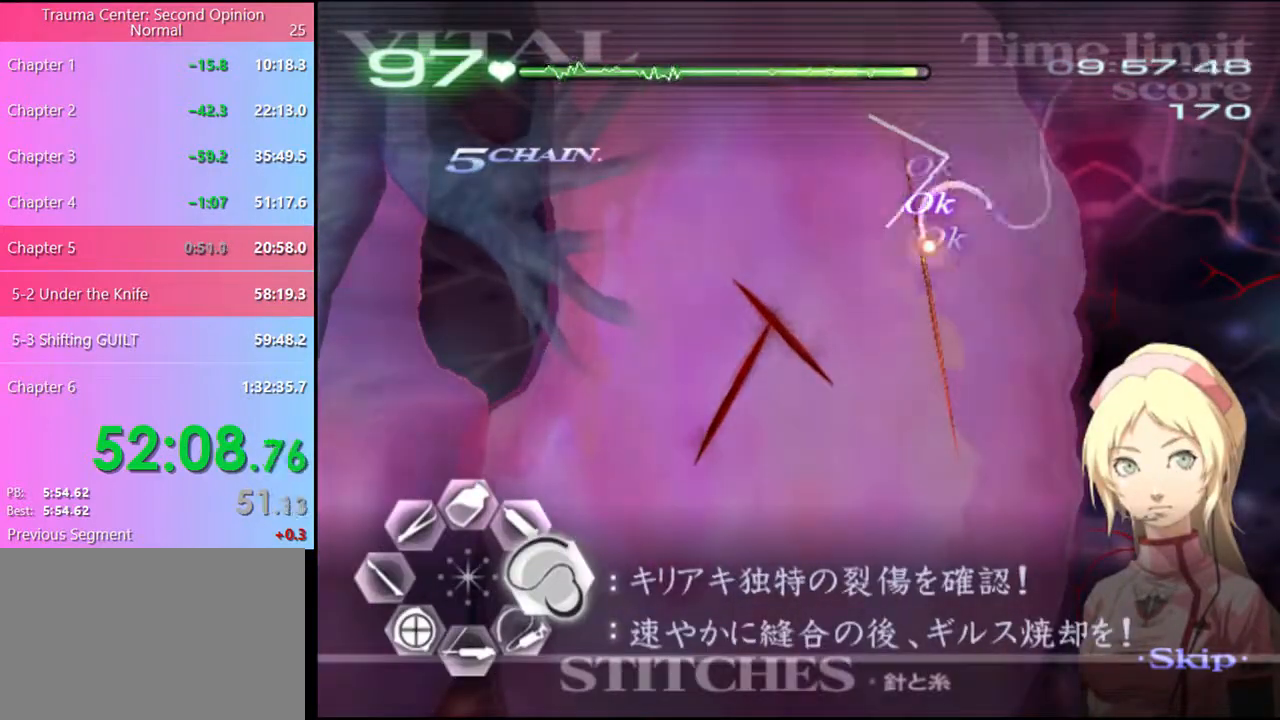
{"keys": ["d"], "mouse": ["left"], "events": [[266, "mouse_left", "up"], [366, "mouse_left", "down"]]}
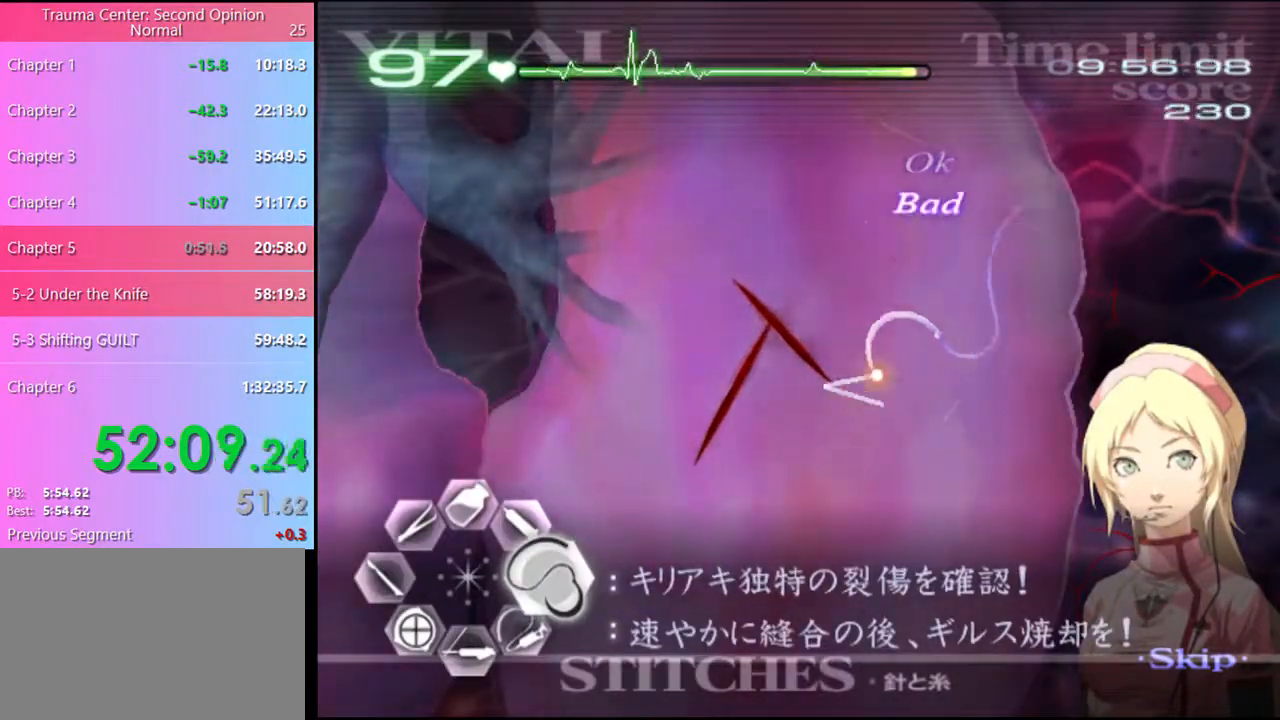
{"keys": ["d"], "mouse": ["left"], "events": [[233, "mouse_left", "up"], [333, "mouse_left", "down"]]}
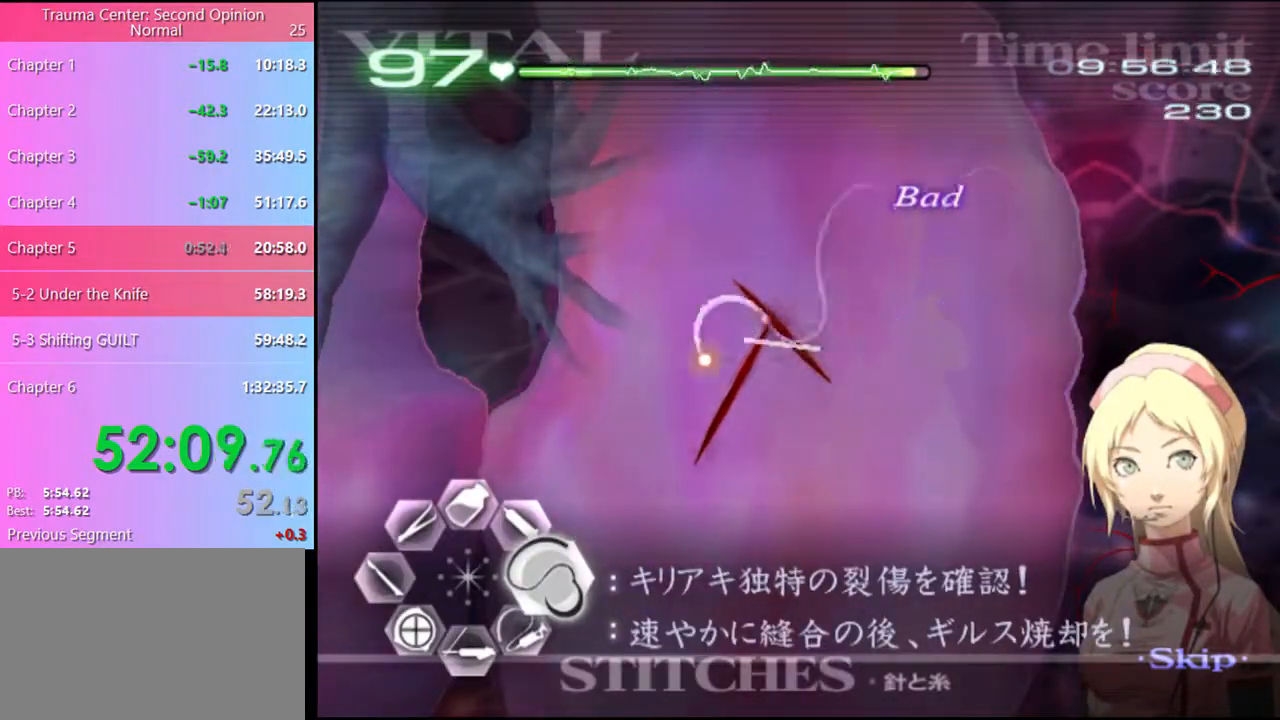
{"keys": ["d"], "mouse": ["left"], "events": [[200, "mouse_left", "up"], [300, "mouse_left", "down"]]}
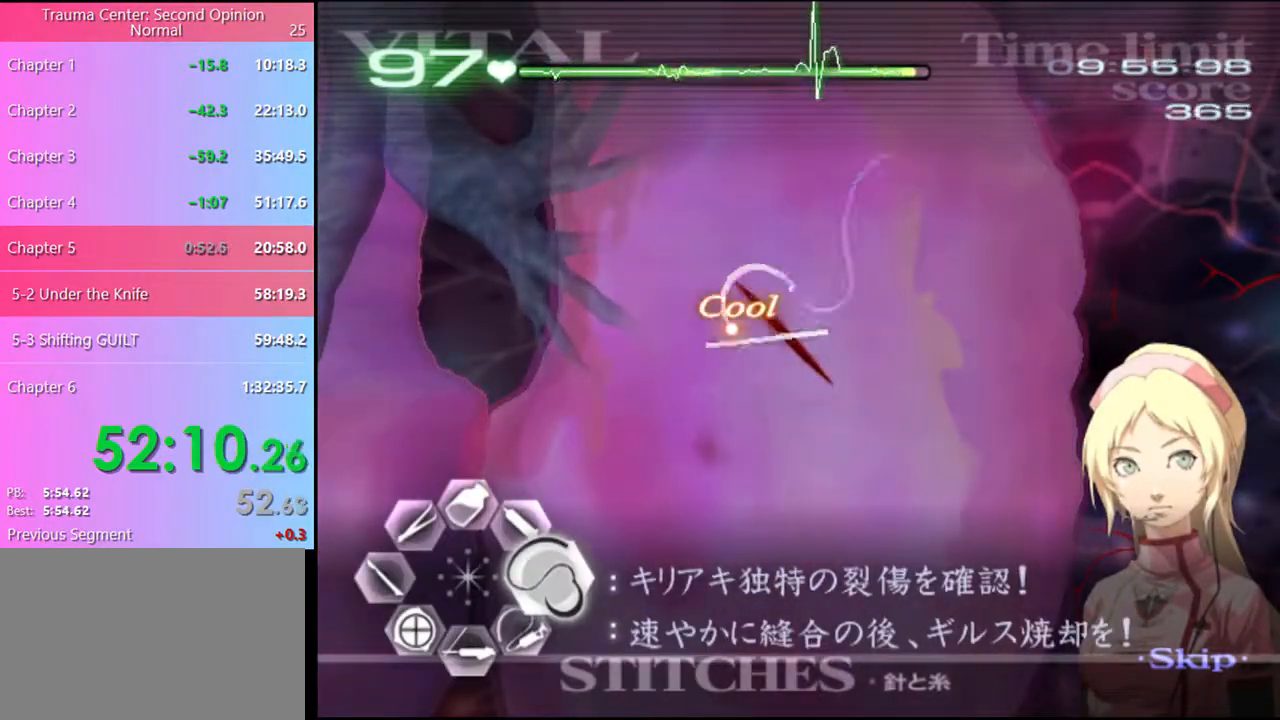
{"keys": ["a", "s"], "mouse": [], "events": [[166, "mouse_left", "up"], [366, "a", "down"], [366, "d", "up"], [366, "s", "down"]]}
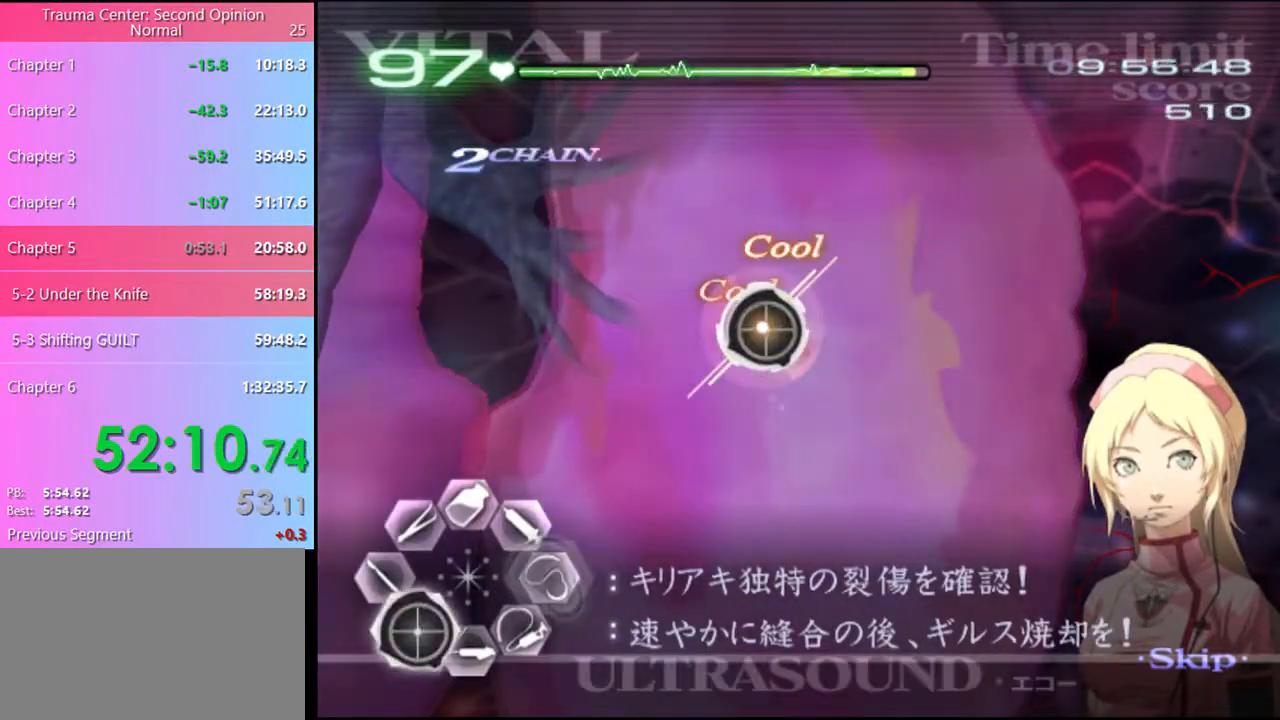
{"keys": ["a", "s"], "mouse": ["left"], "events": [[33, "mouse_left", "down"], [100, "mouse_left", "up"], [500, "mouse_left", "down"]]}
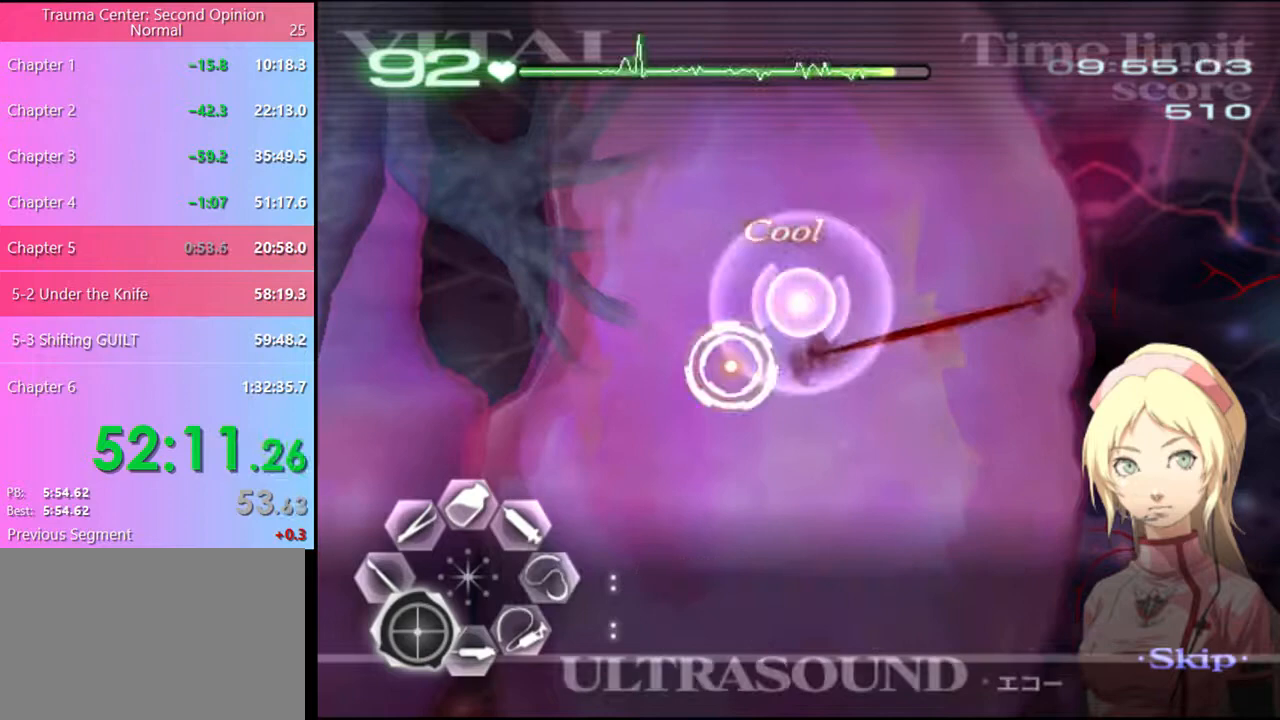
{"keys": ["a", "s"], "mouse": ["left"], "events": [[100, "mouse_left", "up"], [200, "mouse_left", "down"], [266, "mouse_left", "up"], [333, "mouse_left", "down"], [400, "mouse_left", "up"], [466, "mouse_left", "down"]]}
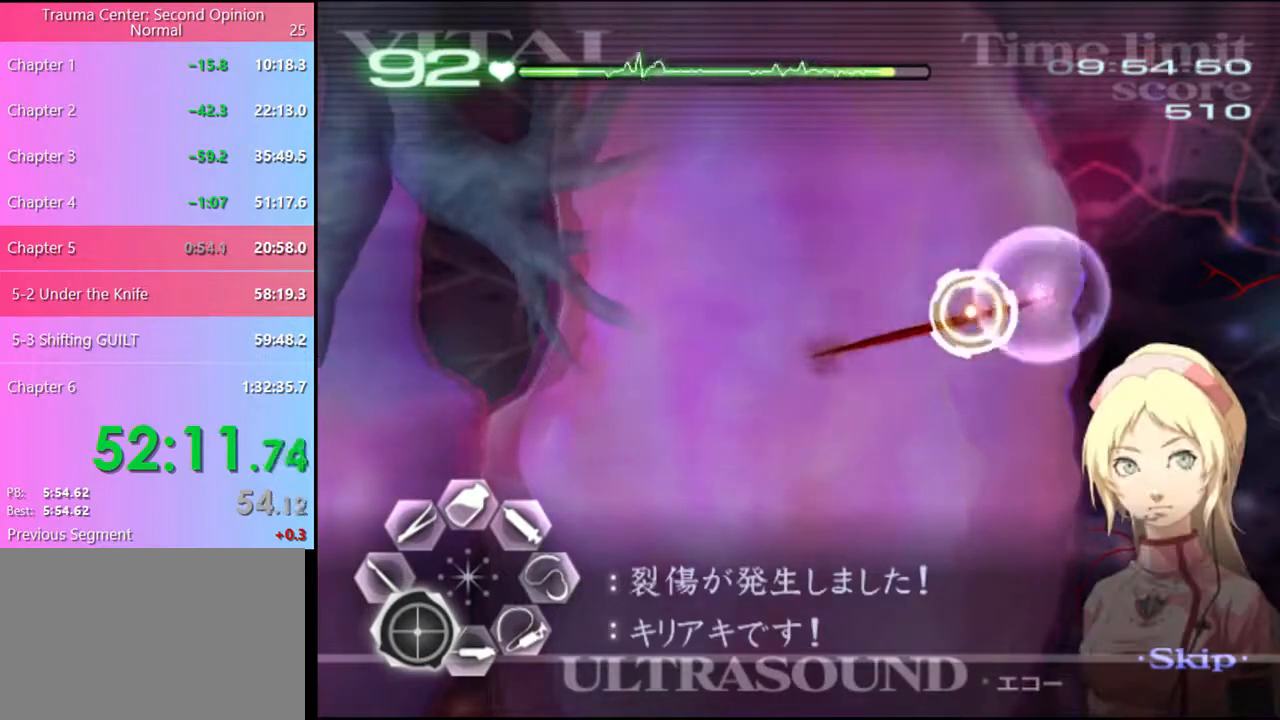
{"keys": ["a", "s"], "mouse": ["left"], "events": [[33, "mouse_left", "up"], [100, "mouse_left", "down"], [200, "mouse_left", "up"], [266, "mouse_left", "down"], [333, "mouse_left", "up"], [433, "mouse_left", "down"]]}
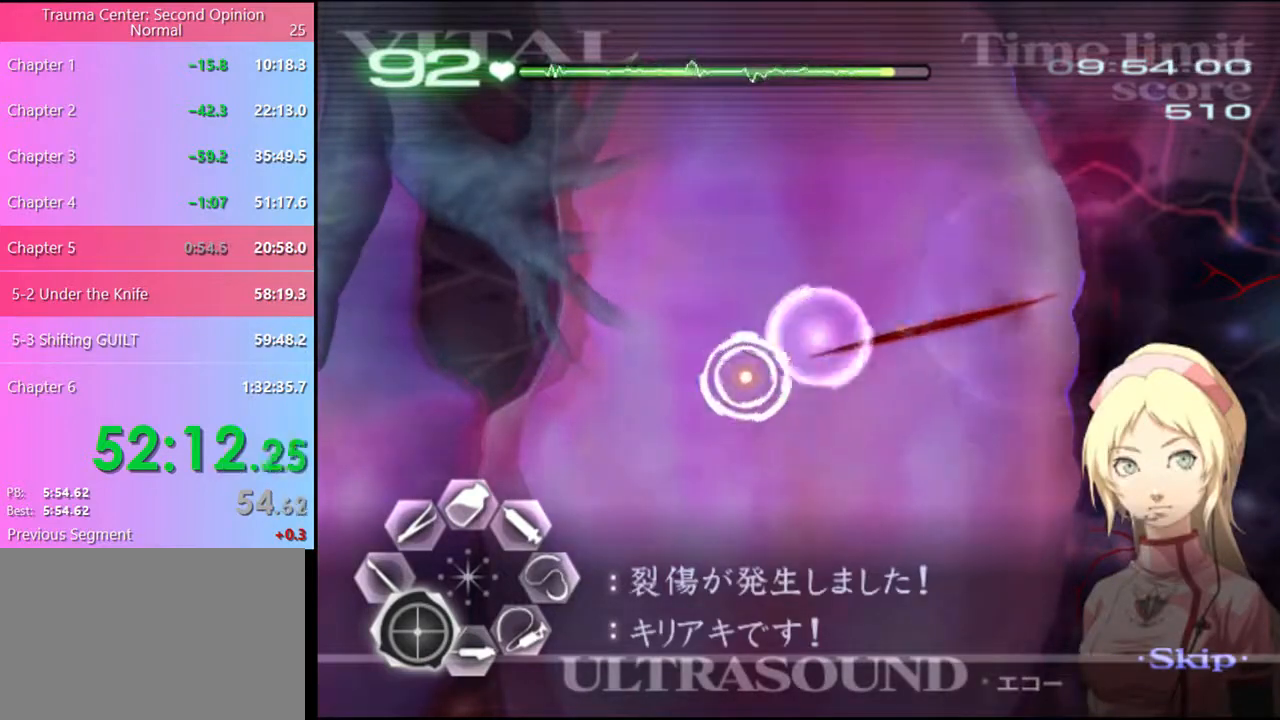
{"keys": ["a"], "mouse": ["left"], "events": [[33, "mouse_left", "up"], [133, "s", "up"], [300, "mouse_left", "down"], [366, "mouse_left", "up"], [500, "mouse_left", "down"]]}
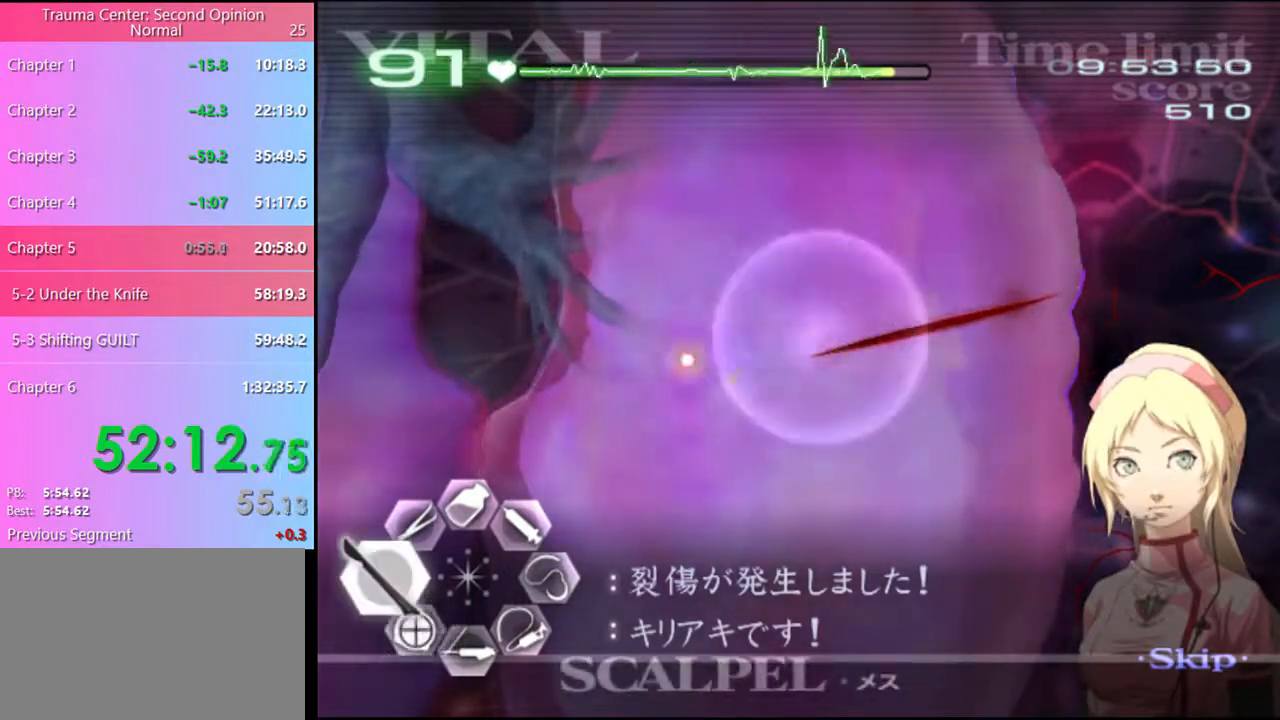
{"keys": ["s"], "mouse": [], "events": [[133, "mouse_left", "up"], [266, "a", "up"], [266, "s", "down"]]}
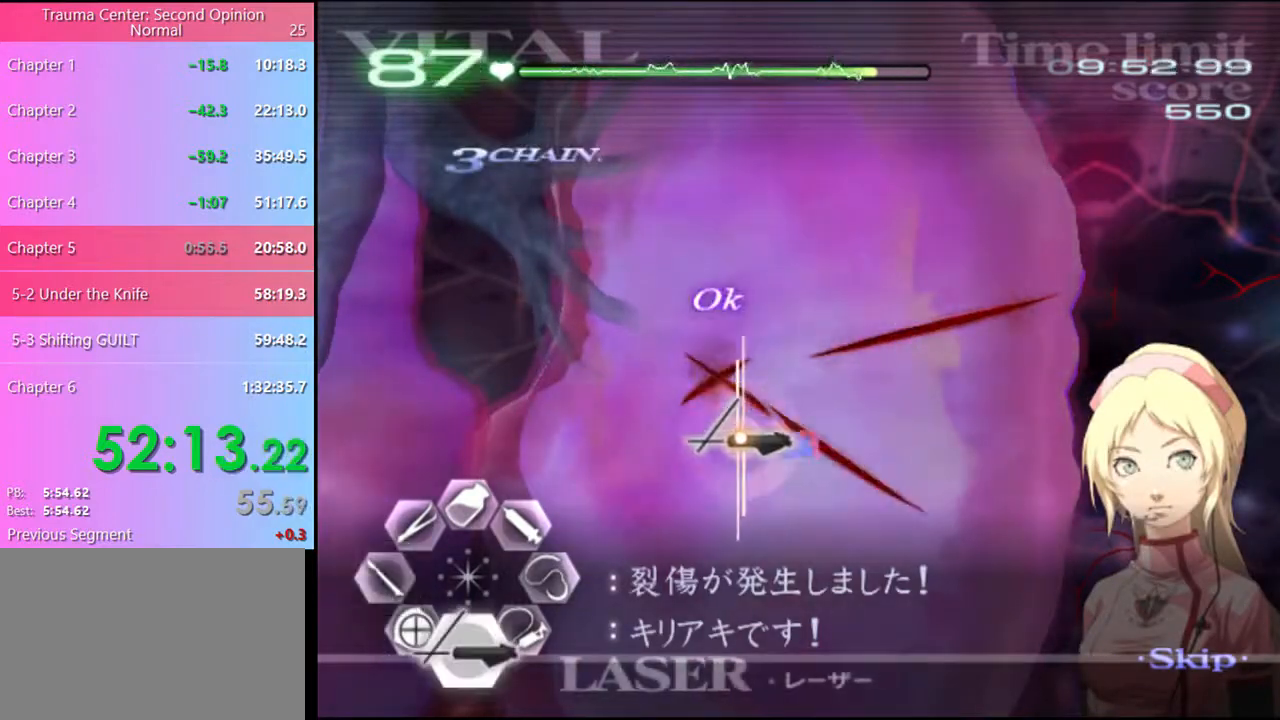
{"keys": ["s"], "mouse": ["left"], "events": [[133, "mouse_left", "down"], [366, "mouse_left", "up"], [500, "mouse_left", "down"]]}
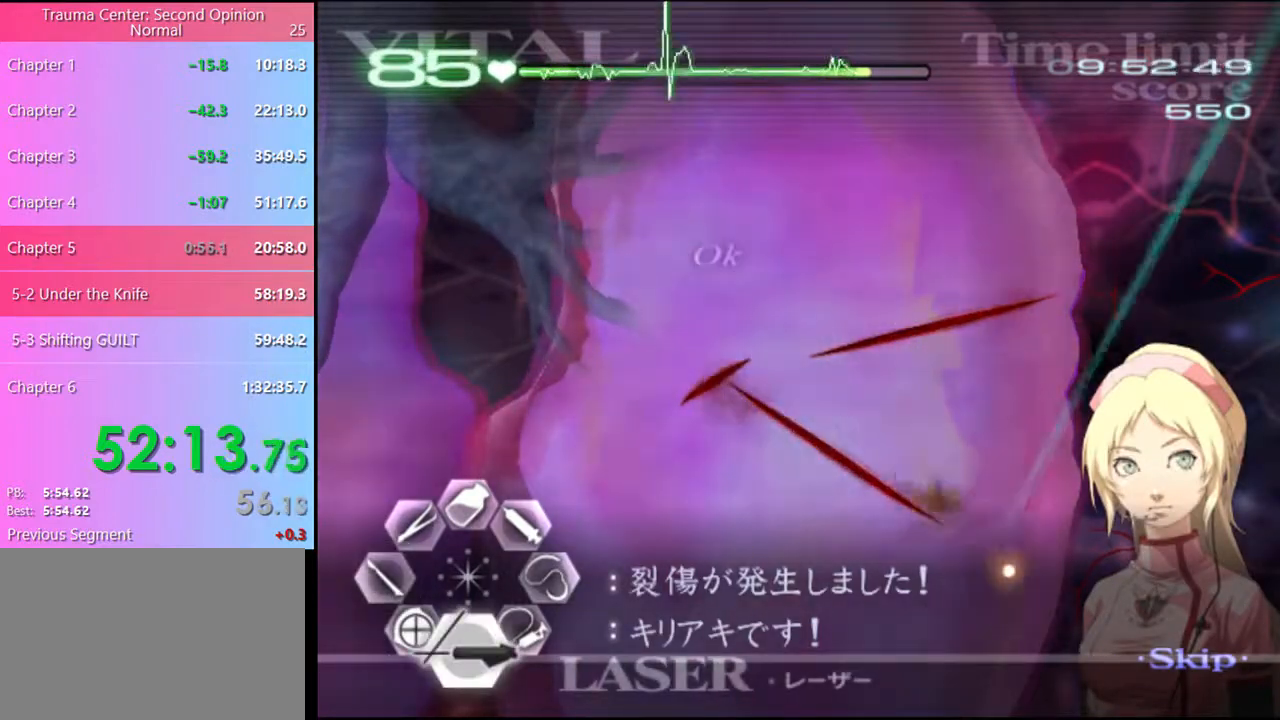
{"keys": ["d"], "mouse": [], "events": [[366, "mouse_left", "up"], [400, "d", "down"], [400, "s", "up"]]}
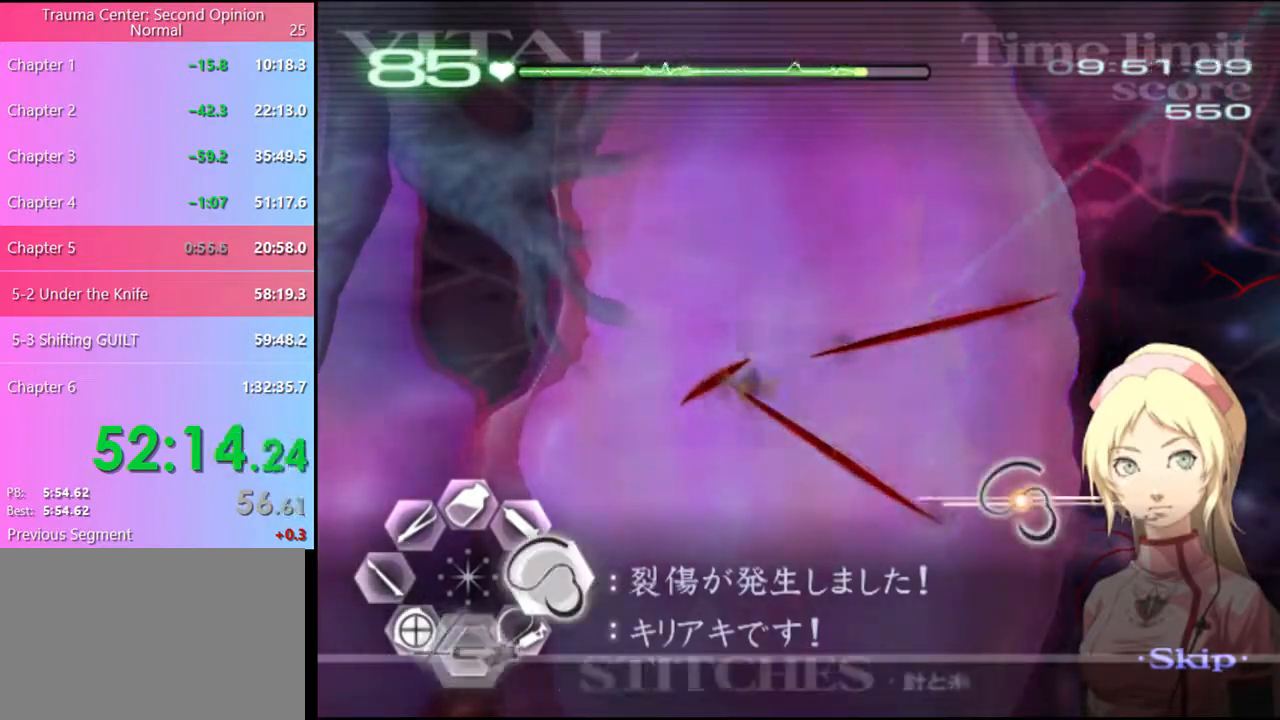
{"keys": ["d"], "mouse": [], "events": [[33, "mouse_left", "down"], [466, "mouse_left", "up"]]}
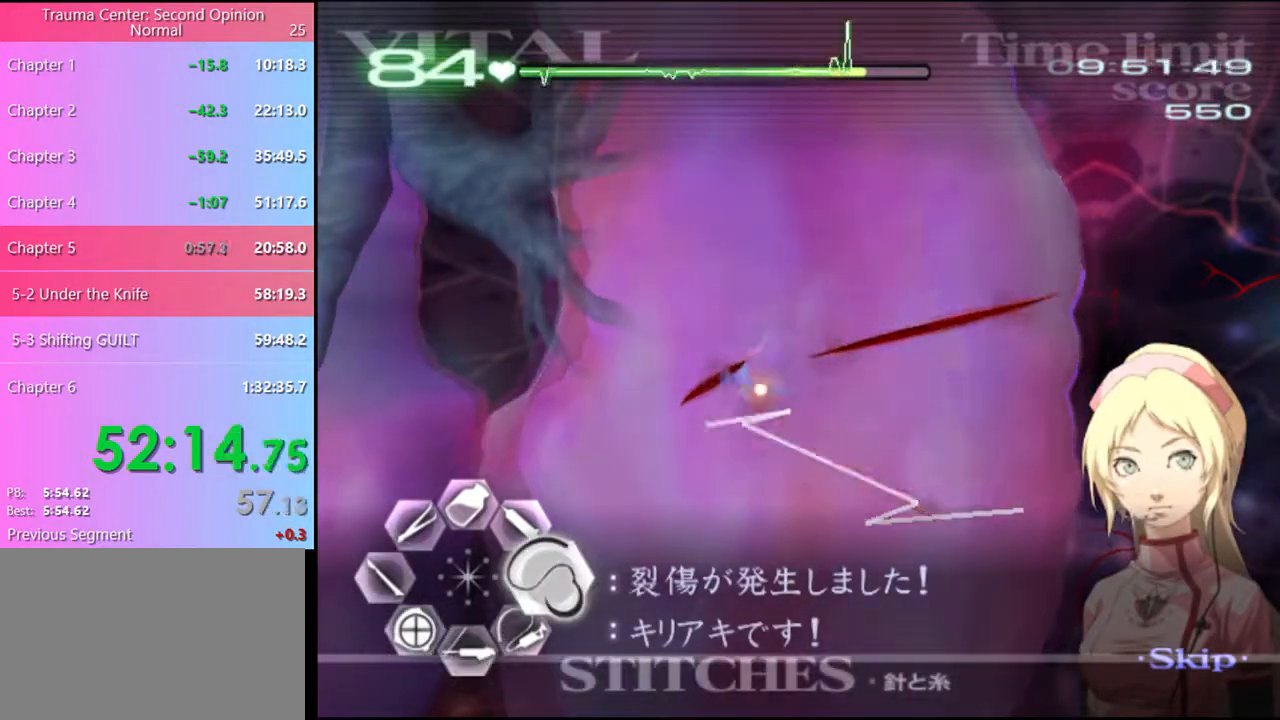
{"keys": ["d"], "mouse": ["left"], "events": [[33, "mouse_left", "down"]]}
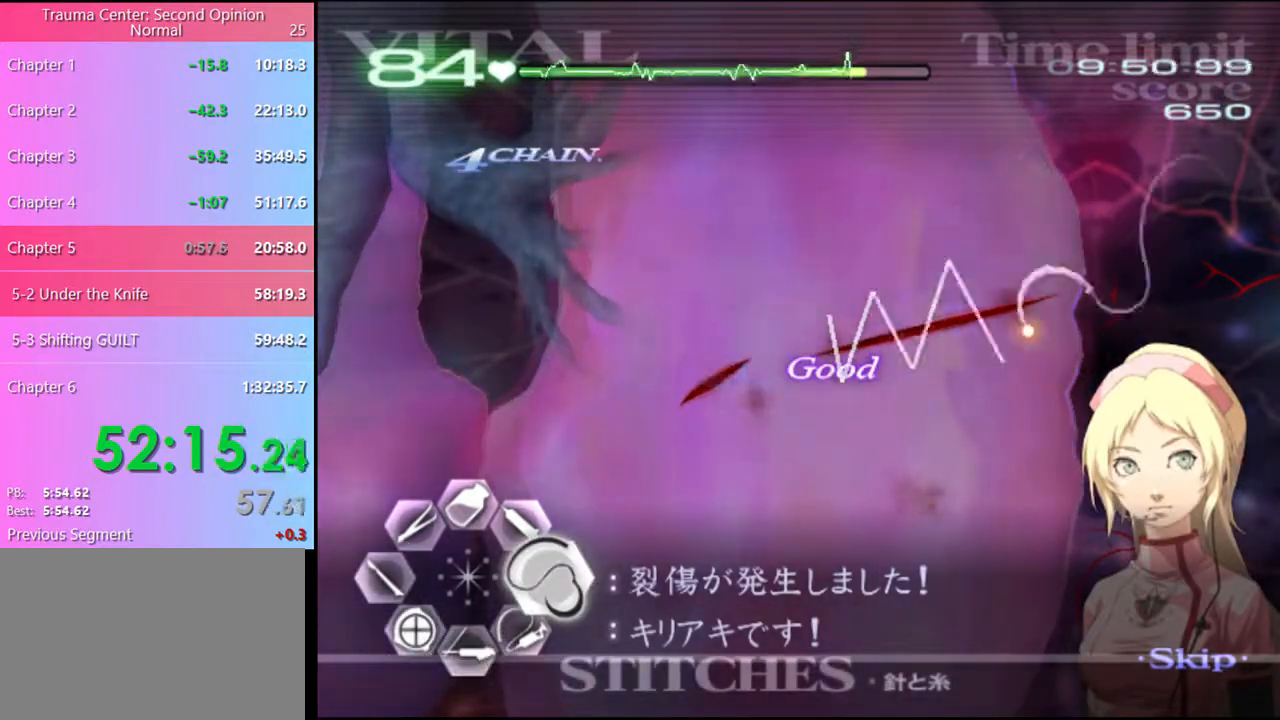
{"keys": ["w"], "mouse": [], "events": [[33, "mouse_left", "up"], [133, "d", "up"], [133, "w", "down"], [200, "mouse_left", "down"], [400, "mouse_left", "up"]]}
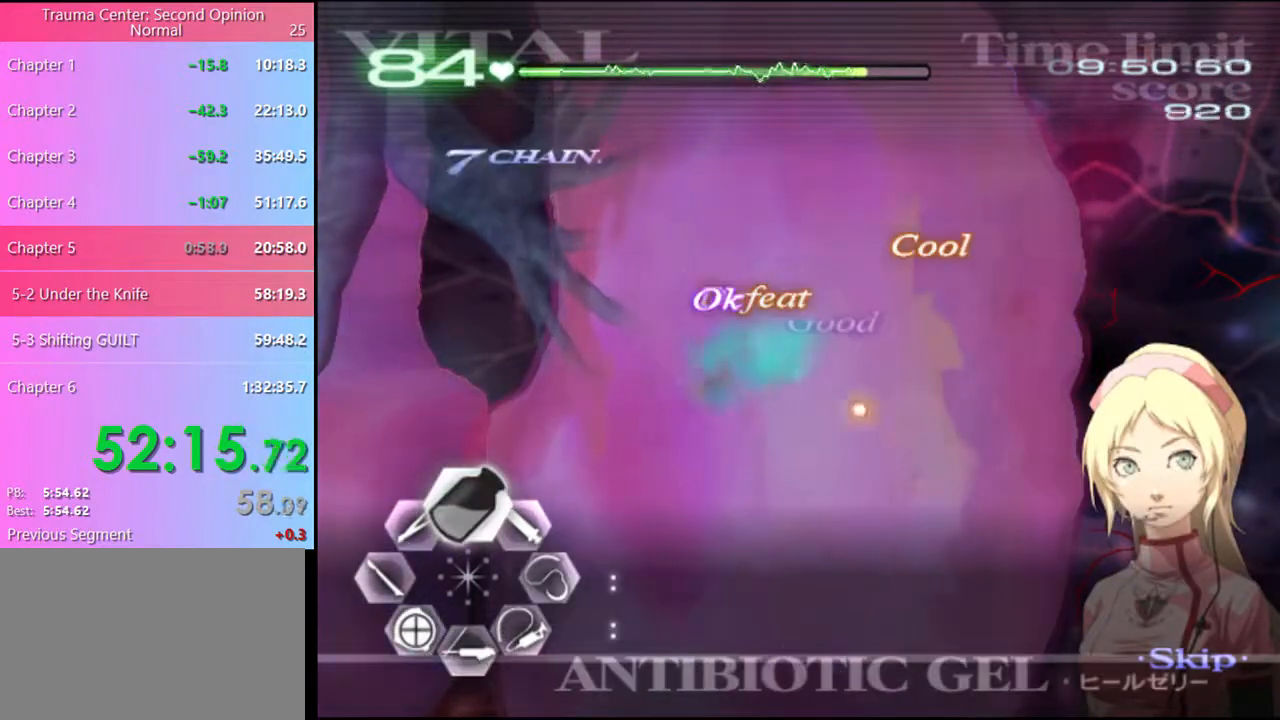
{"keys": ["a", "s"], "mouse": [], "events": [[66, "d", "down"], [166, "w", "up"], [233, "a", "down"], [266, "s", "down"], [300, "d", "up"]]}
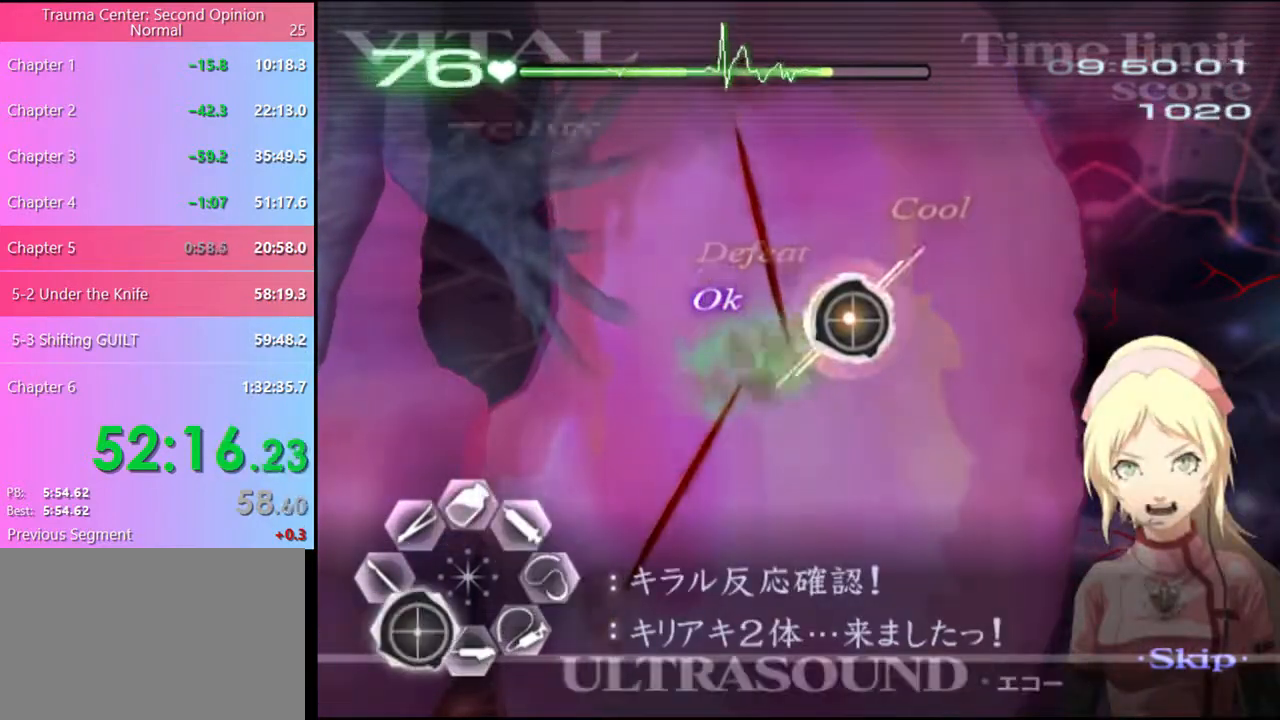
{"keys": ["a", "s"], "mouse": [], "events": [[33, "mouse_left", "down"], [100, "mouse_left", "up"], [233, "mouse_left", "down"], [333, "mouse_left", "up"], [433, "mouse_left", "down"], [500, "mouse_left", "up"]]}
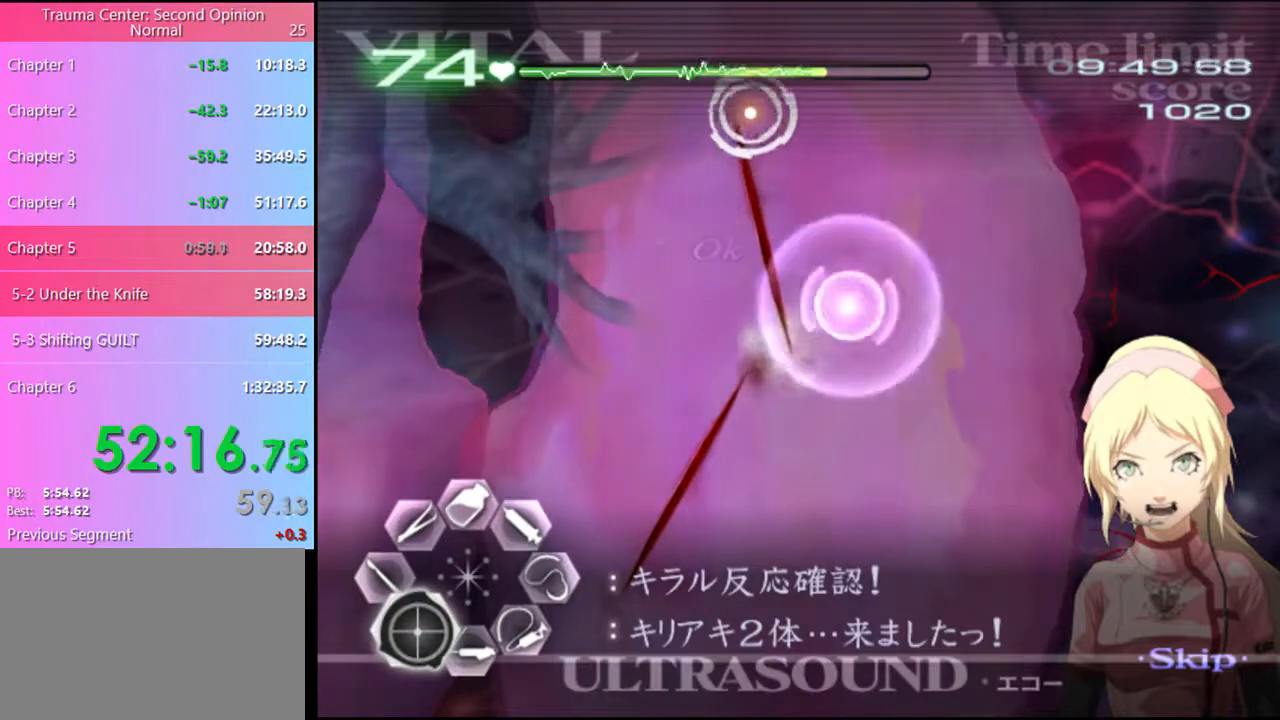
{"keys": ["a", "s"], "mouse": [], "events": [[200, "mouse_left", "down"], [300, "mouse_left", "up"], [366, "mouse_left", "down"], [466, "mouse_left", "up"]]}
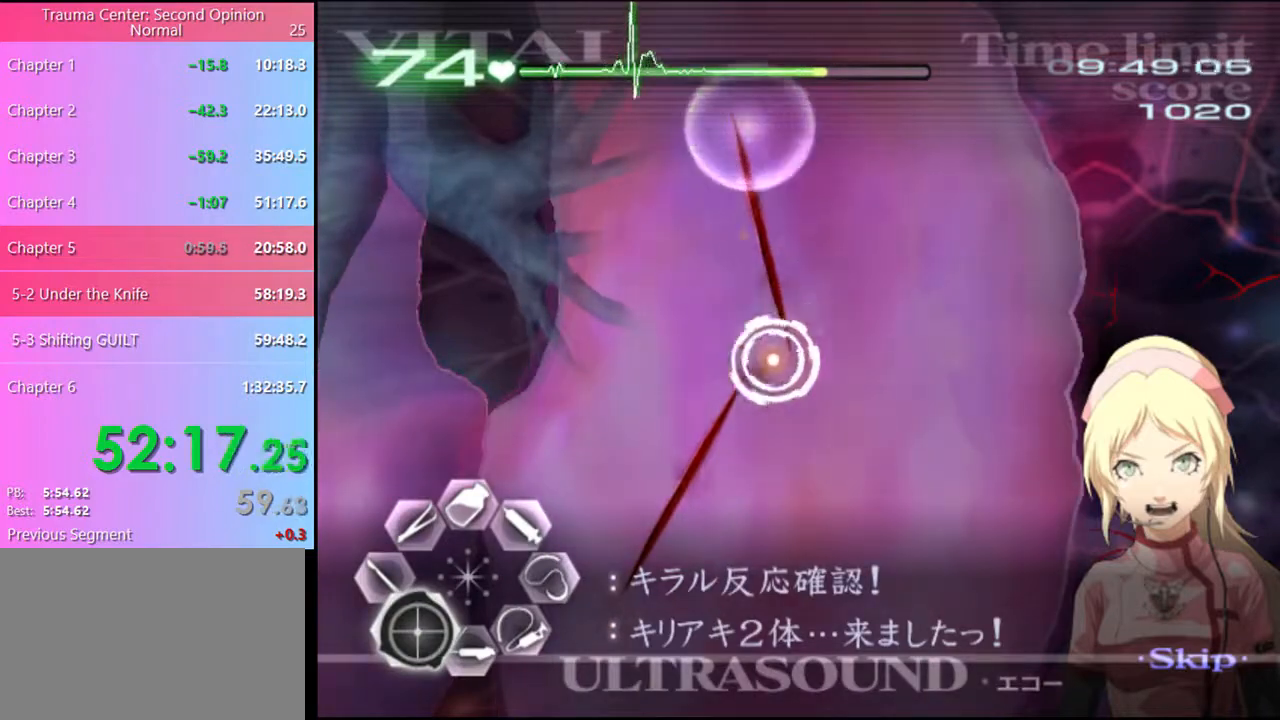
{"keys": ["a"], "mouse": [], "events": [[66, "mouse_left", "down"], [133, "mouse_left", "up"], [233, "mouse_left", "down"], [300, "mouse_left", "up"], [433, "s", "up"]]}
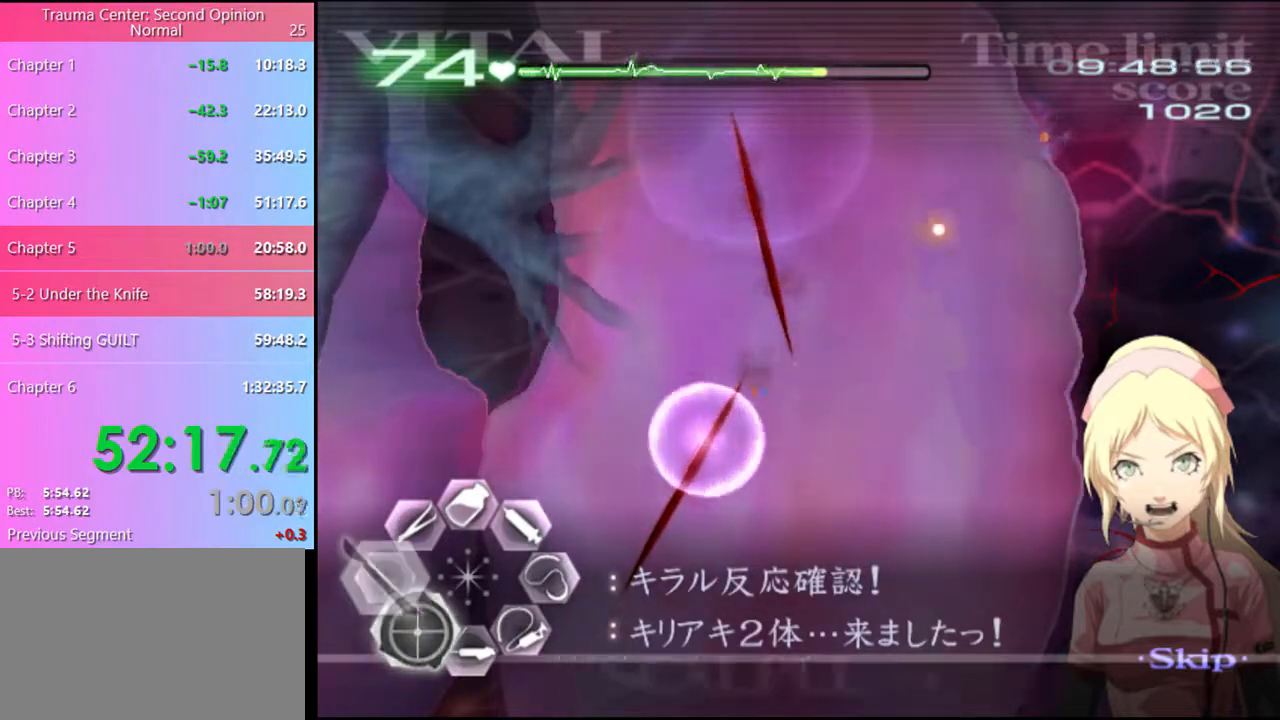
{"keys": ["a"], "mouse": [], "events": [[33, "mouse_left", "down"], [166, "mouse_left", "up"], [333, "mouse_left", "down"], [433, "mouse_left", "up"]]}
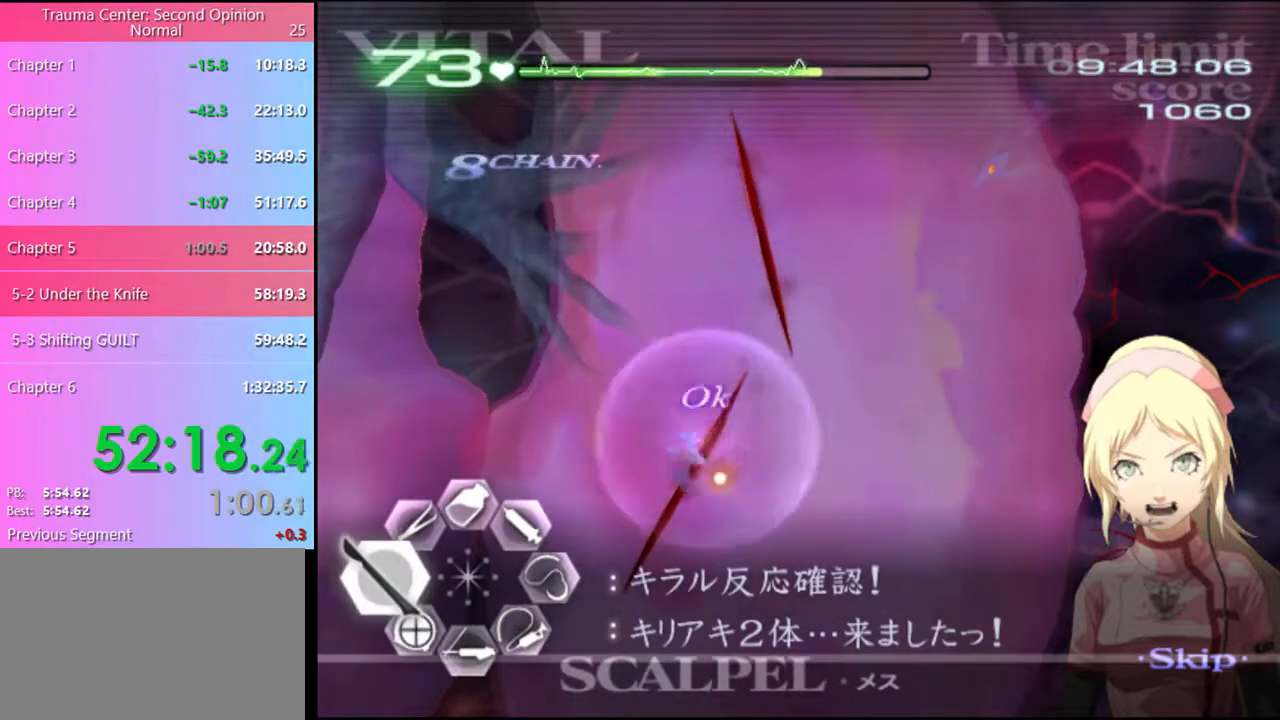
{"keys": ["s"], "mouse": [], "events": [[166, "mouse_left", "down"], [266, "mouse_left", "up"], [433, "a", "up"], [433, "s", "down"]]}
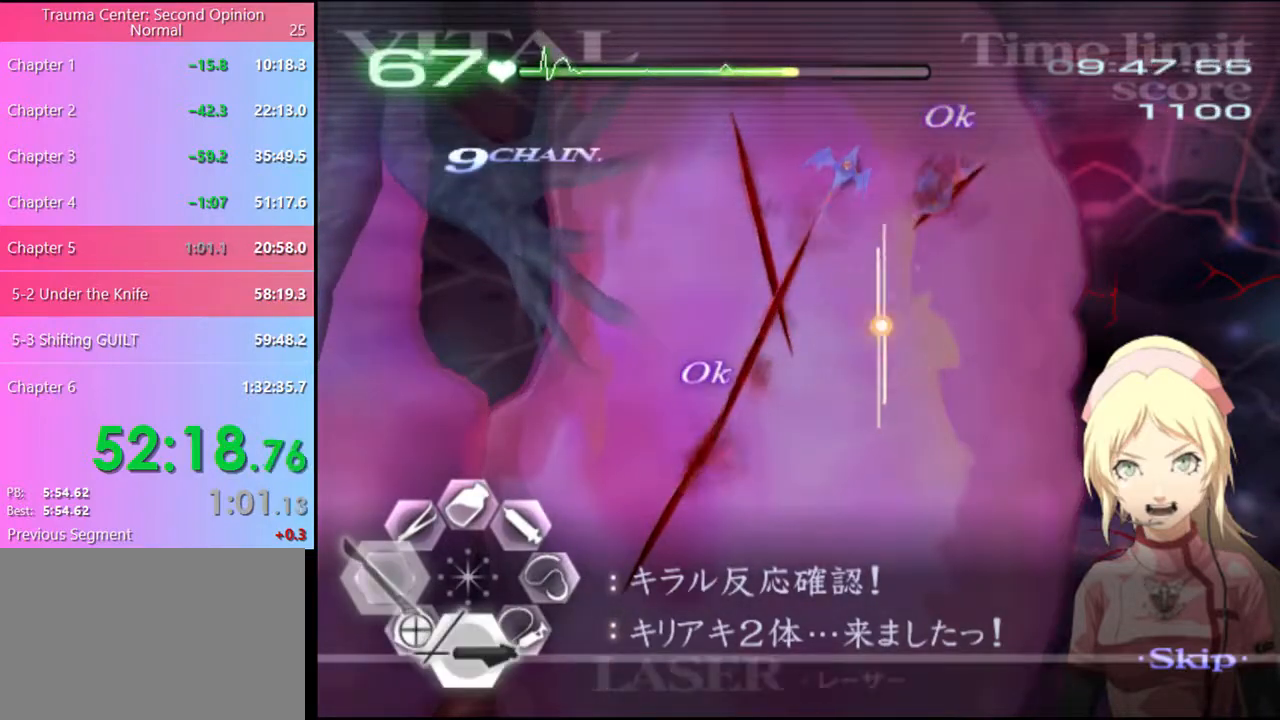
{"keys": ["s"], "mouse": ["left"], "events": [[200, "mouse_left", "down"]]}